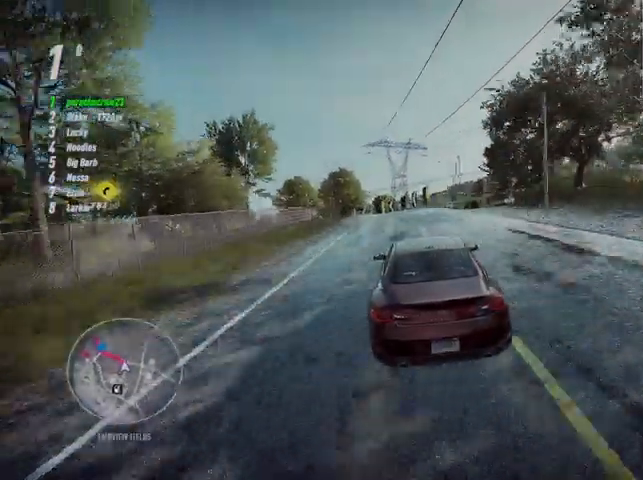
Gameplay with a controller (Xbox layout); each line is a JSON object with the inputs held at the frame after it. "events" lists button and stick changes between this image and that frame as [ms after this image, input, new state], when the widget could be followed in between.
{"buttons": ["R2"], "left_stick": "up-left", "right_stick": "center", "events": []}
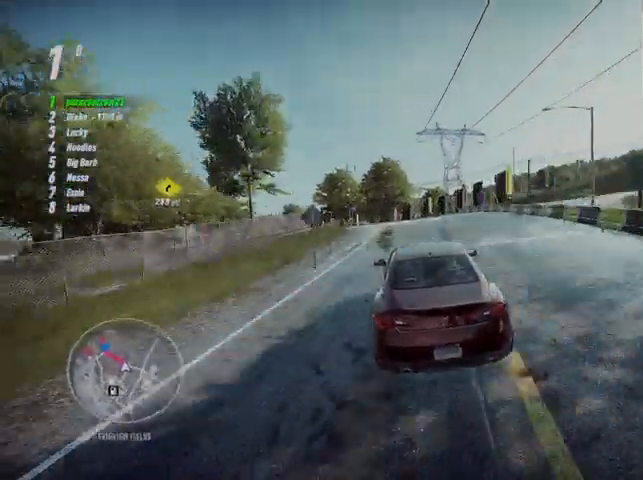
{"buttons": ["R2"], "left_stick": "up-left", "right_stick": "center", "events": []}
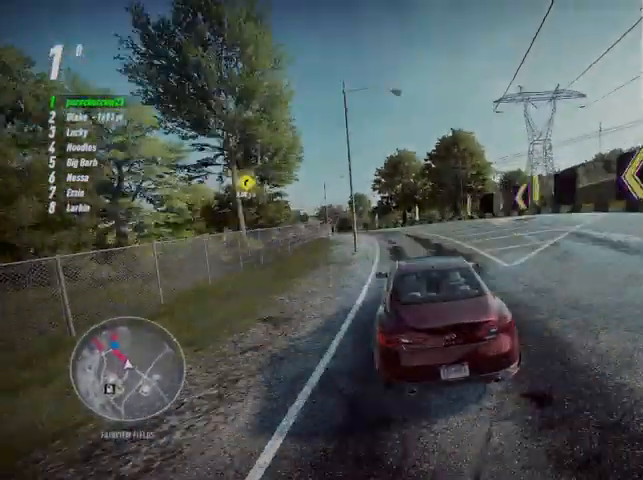
{"buttons": ["A", "R2"], "left_stick": "up-left", "right_stick": "center", "events": [[42, "B", "down"], [125, "B", "up"], [209, "A", "down"]]}
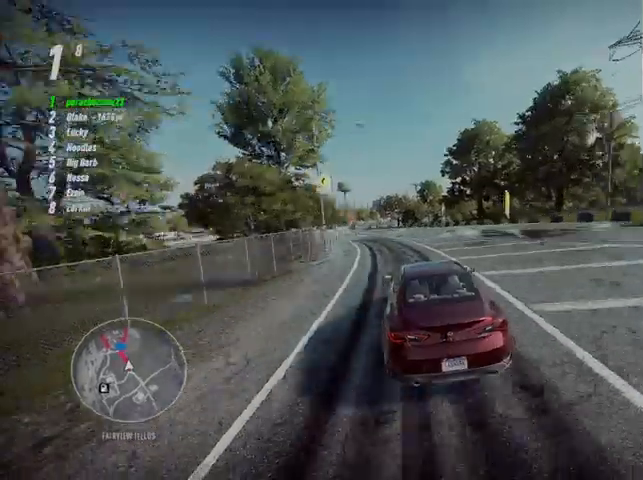
{"buttons": ["A", "R2"], "left_stick": "up-left", "right_stick": "center", "events": []}
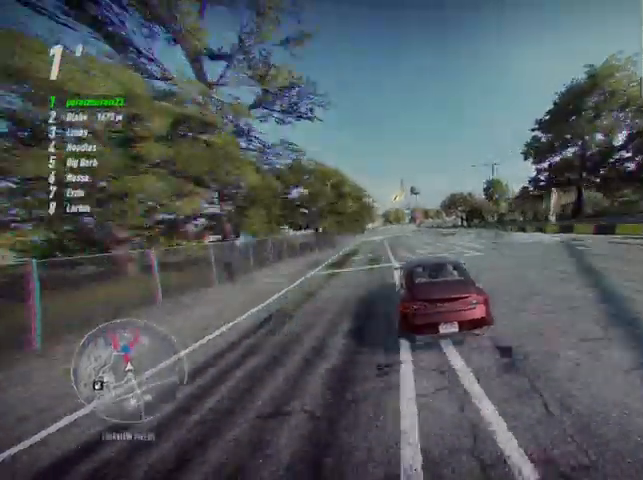
{"buttons": ["A", "R2"], "left_stick": "center", "right_stick": "center", "events": [[209, "left_stick", "center"], [459, "A", "up"], [501, "A", "down"]]}
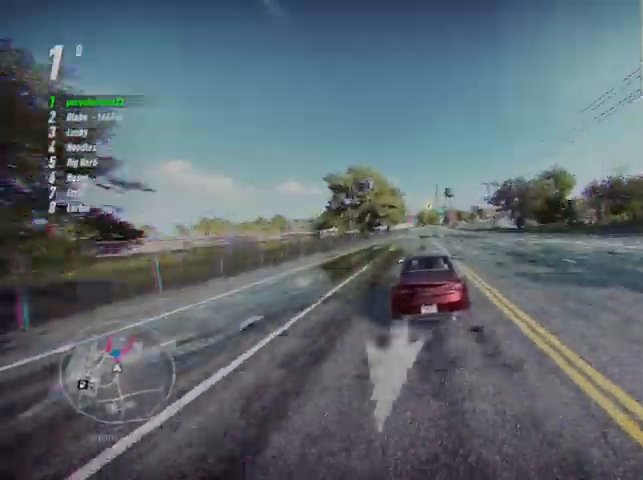
{"buttons": ["A", "R2"], "left_stick": "up", "right_stick": "center", "events": [[41, "left_stick", "up"]]}
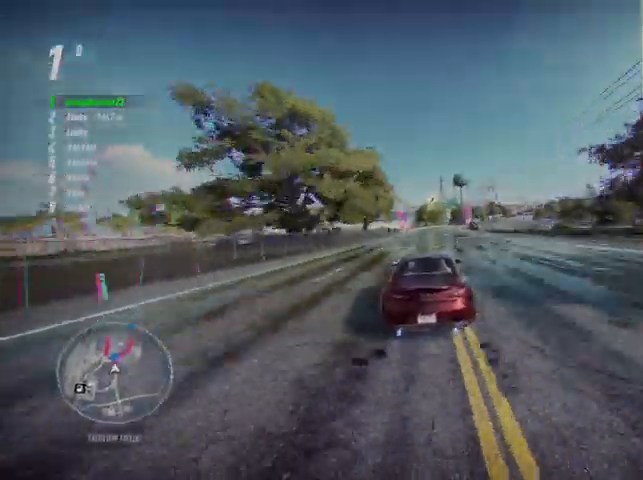
{"buttons": ["A", "R2"], "left_stick": "up-right", "right_stick": "center", "events": [[125, "left_stick", "up-right"]]}
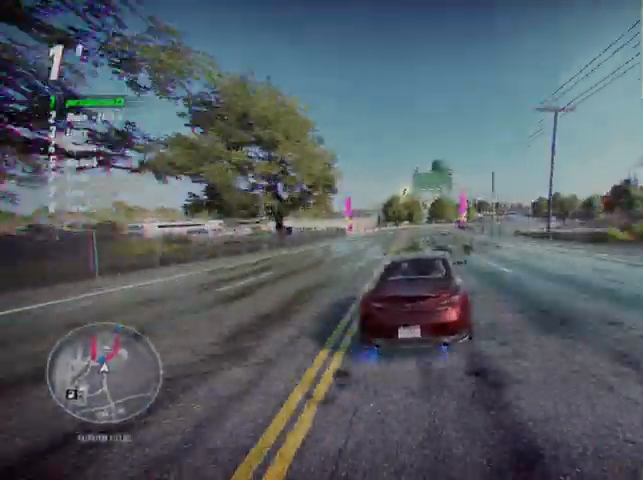
{"buttons": ["A", "R2"], "left_stick": "up-right", "right_stick": "center", "events": []}
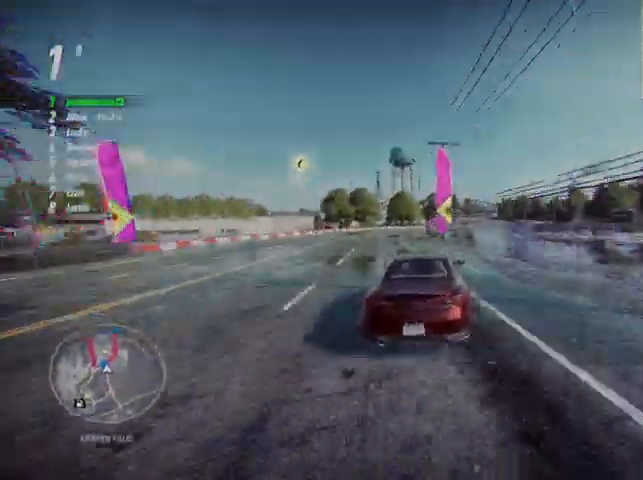
{"buttons": ["R2"], "left_stick": "right", "right_stick": "center", "events": [[125, "left_stick", "right"], [334, "A", "up"]]}
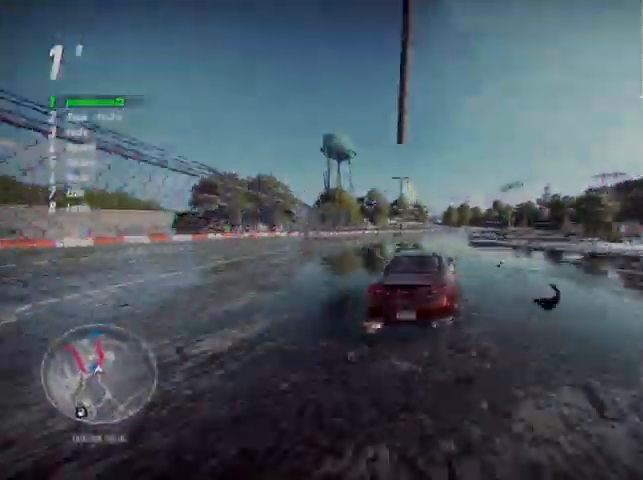
{"buttons": ["R2"], "left_stick": "up-right", "right_stick": "center", "events": [[41, "left_stick", "up-right"], [250, "A", "down"], [417, "A", "up"]]}
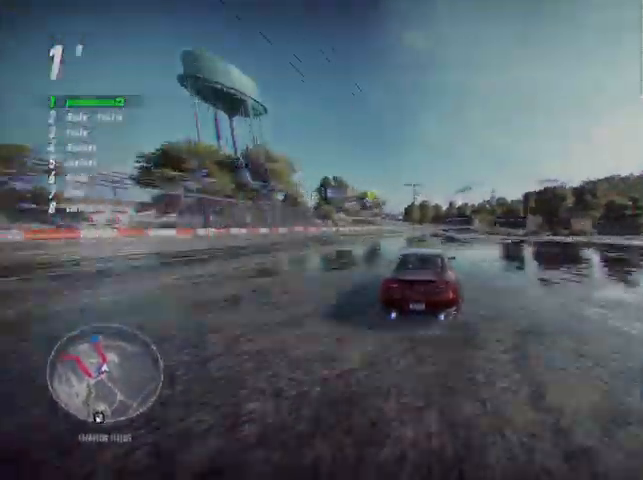
{"buttons": ["A", "R2"], "left_stick": "up-left", "right_stick": "center", "events": [[125, "A", "down"], [125, "left_stick", "up"], [376, "left_stick", "up-left"]]}
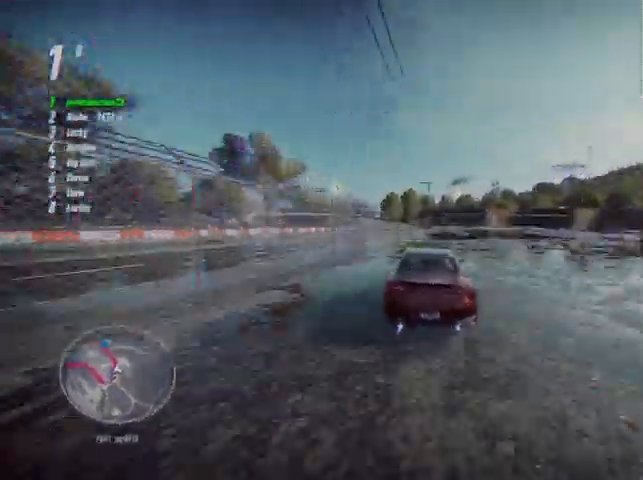
{"buttons": ["A", "R2"], "left_stick": "up-left", "right_stick": "center", "events": []}
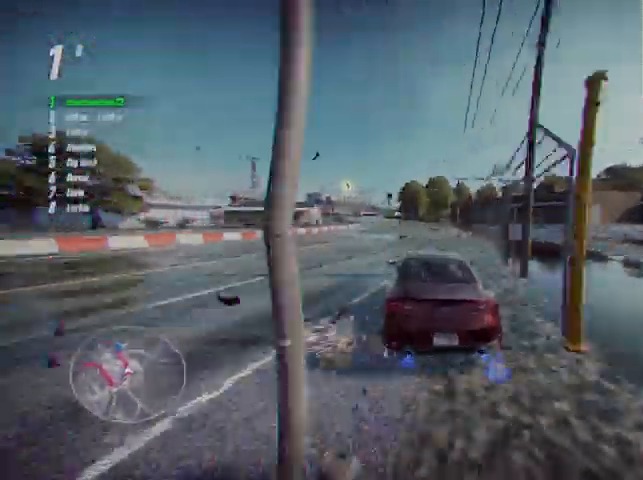
{"buttons": ["A", "R2"], "left_stick": "up-left", "right_stick": "center", "events": []}